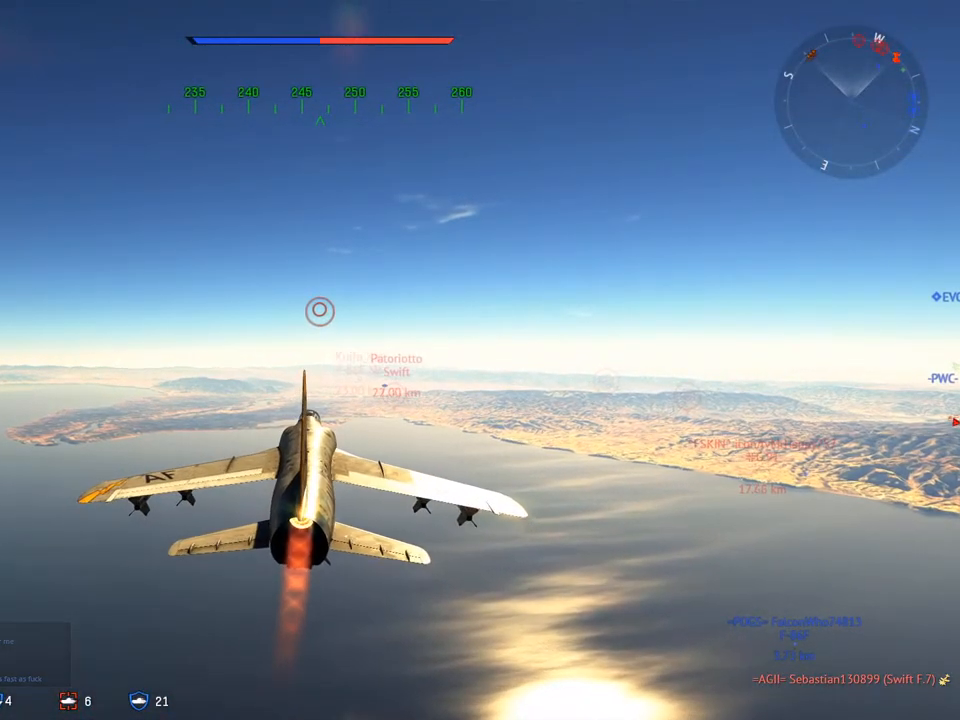
Gameplay with keyboard and mouse; each line is a JSON object with the keys and mouse buttons held at the frame after it. "events" lists presses ("down") and releases ("up") of "1", "2", "3", "4", "5", "a", "alt", "c", "caps_lock", "ctrl", "d", "e", "f", "g", "q", "r", "s", "shift", "space", "t", "tab", "v", "w", "x", "z", "mouse_left", "mouse_wheel" and "mouse_right" between this image and that frame as [ms after this image, input, new state], when the widget could be followed in between. "mouse_left", "mouse_wheel", "mouse_right" = the "left", "wheel", "right" buttons of the "mouse" list. No other keys are recorded. "wheel" means that the mouse wheel is clicked or scrolled. "mouse_move" is the direction in which the mouse moves at that frame (one of eight, or "still"), when it could be read.
{"keys": ["w"], "mouse": [], "mouse_move": "still", "events": [[134, "z", "down"], [217, "z", "up"], [367, "z", "down"], [451, "z", "up"]]}
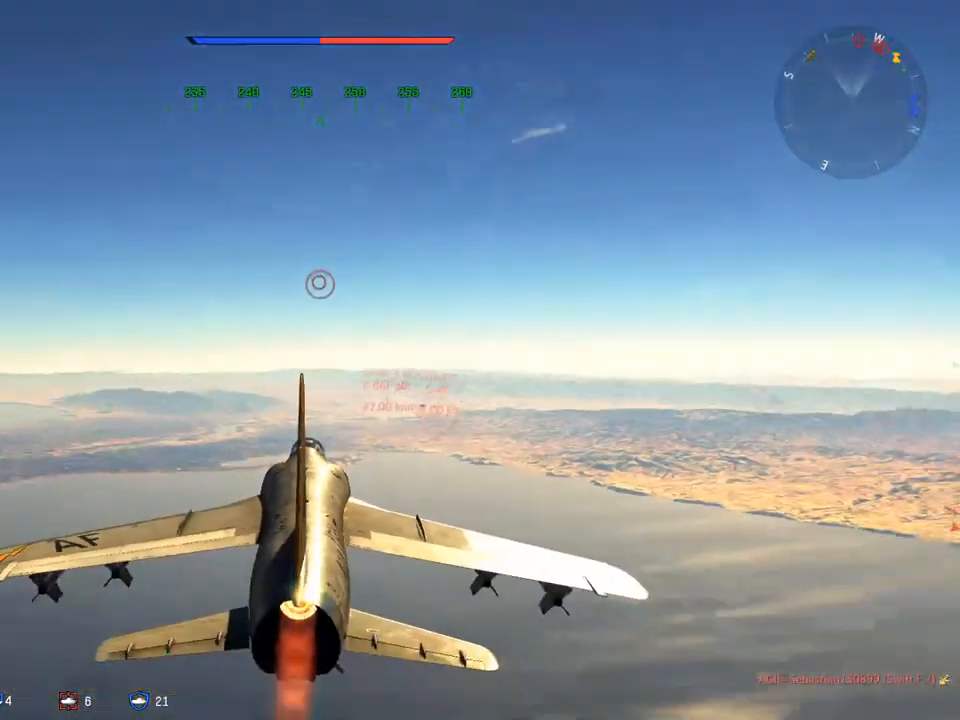
{"keys": ["c", "w"], "mouse": [], "mouse_move": "still", "events": [[100, "c", "down"]]}
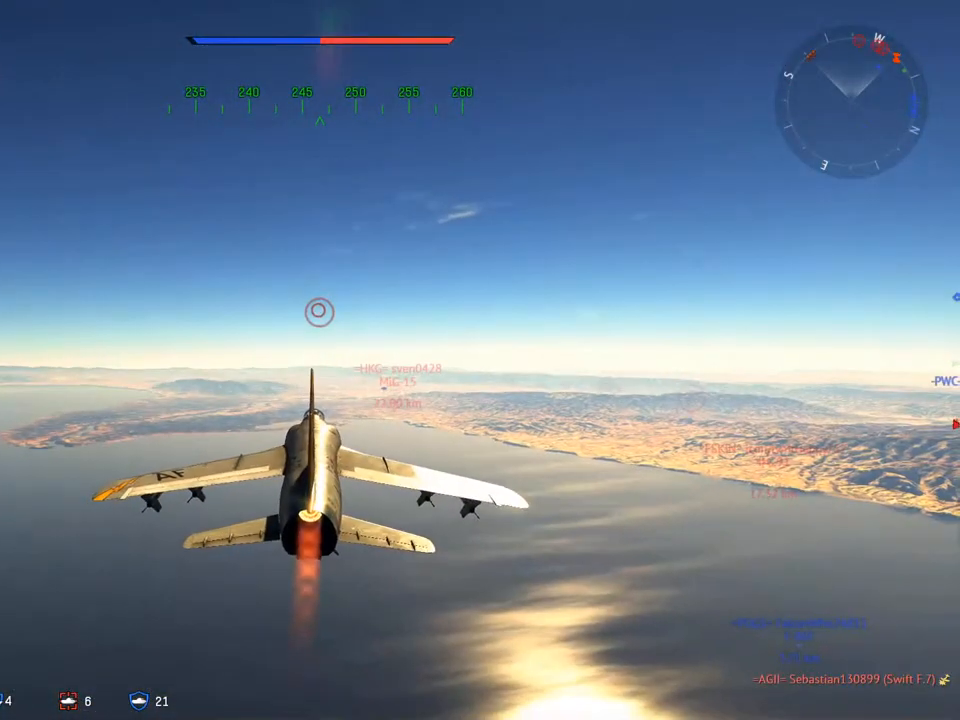
{"keys": ["c", "w"], "mouse": [], "mouse_move": "still", "events": []}
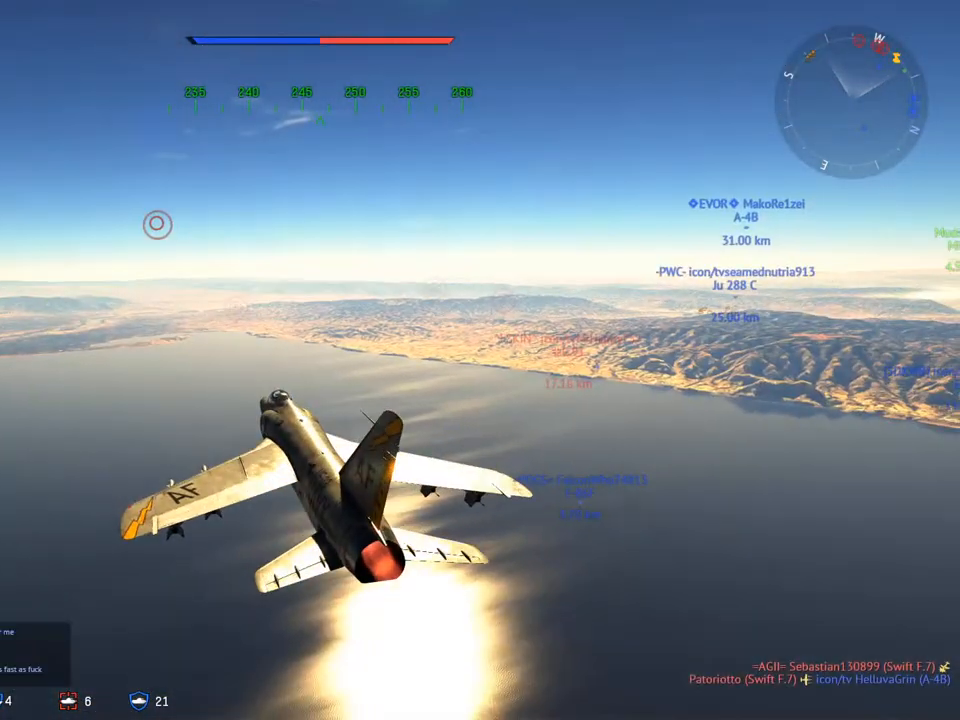
{"keys": ["c", "w"], "mouse": [], "mouse_move": "still", "events": [[267, "mouse_wheel", "down"], [400, "mouse_wheel", "up"]]}
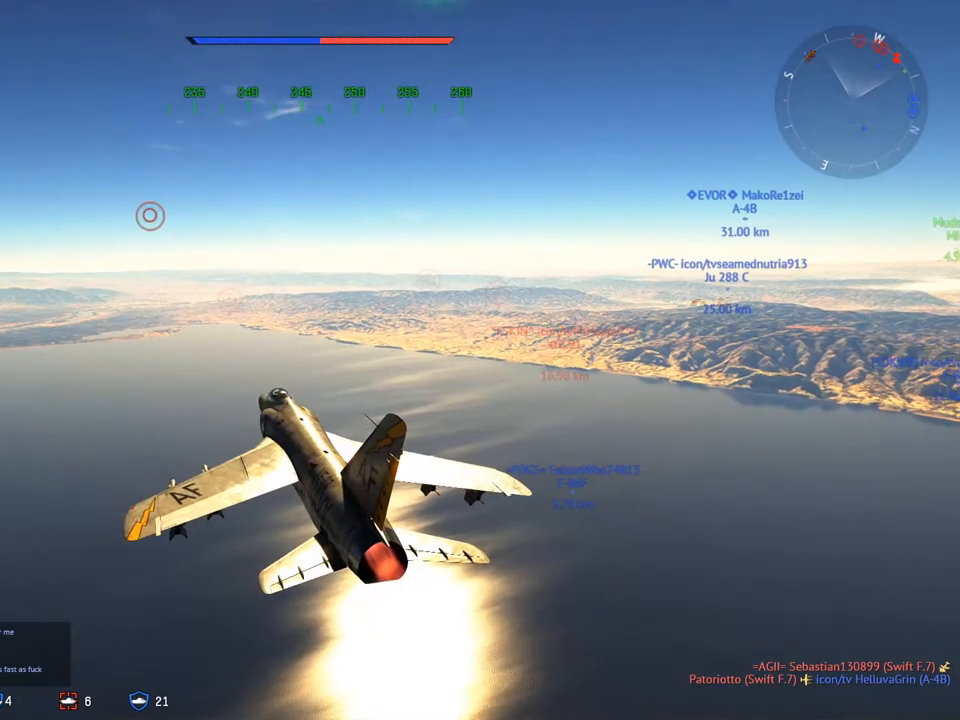
{"keys": ["w"], "mouse": [], "mouse_move": "still", "events": [[367, "c", "up"]]}
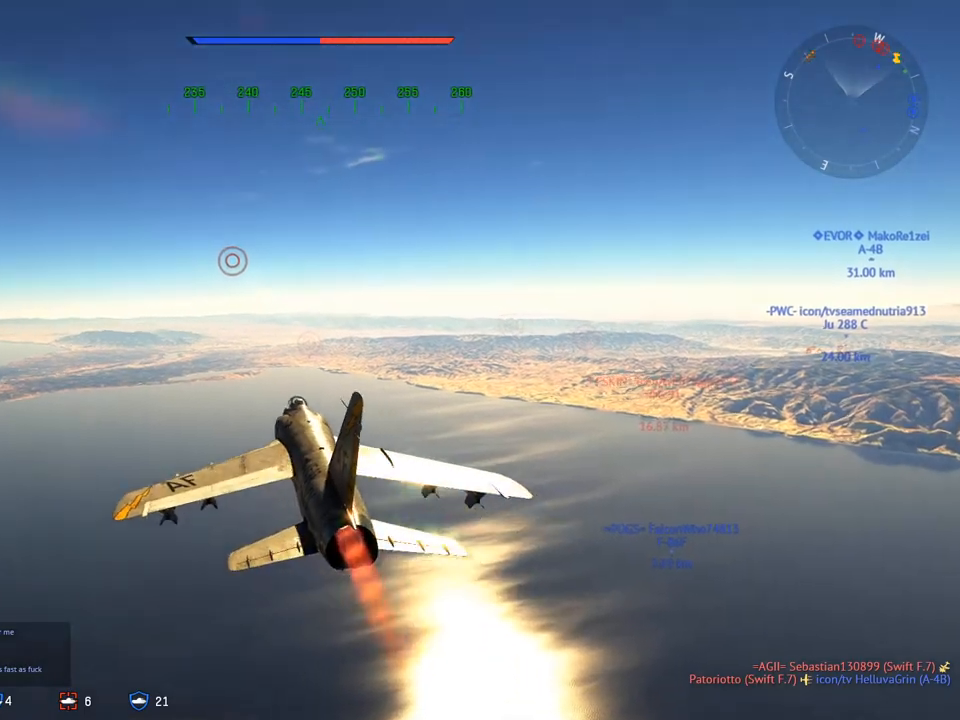
{"keys": ["w", "z"], "mouse": [], "mouse_move": "still", "events": [[200, "z", "down"], [283, "z", "up"], [383, "z", "down"]]}
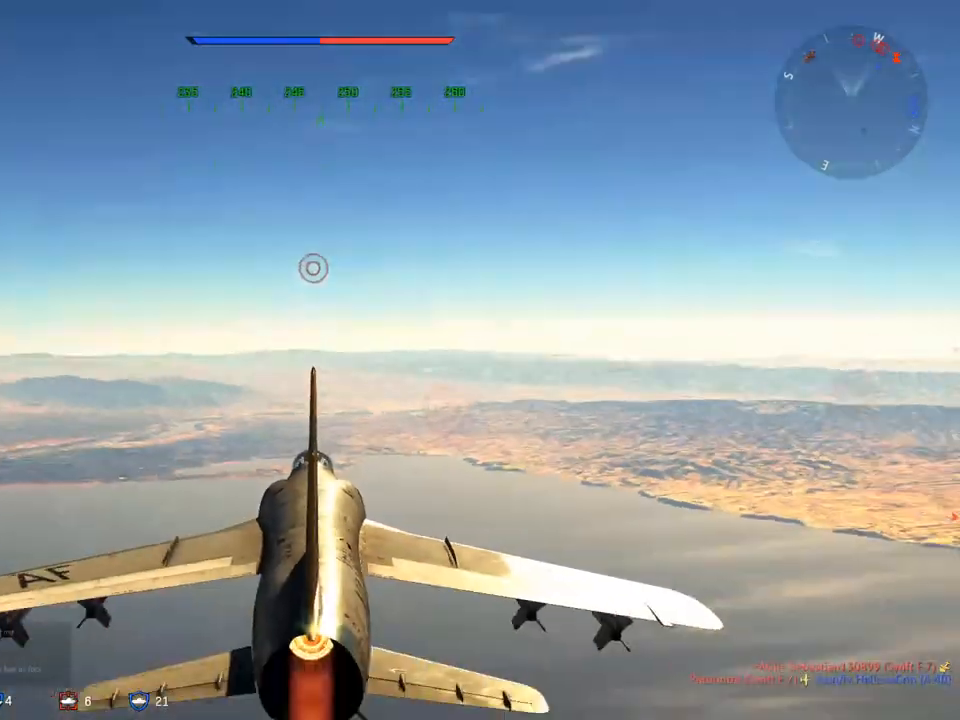
{"keys": ["d", "w"], "mouse": [], "mouse_move": "still", "events": [[17, "z", "up"], [217, "d", "down"]]}
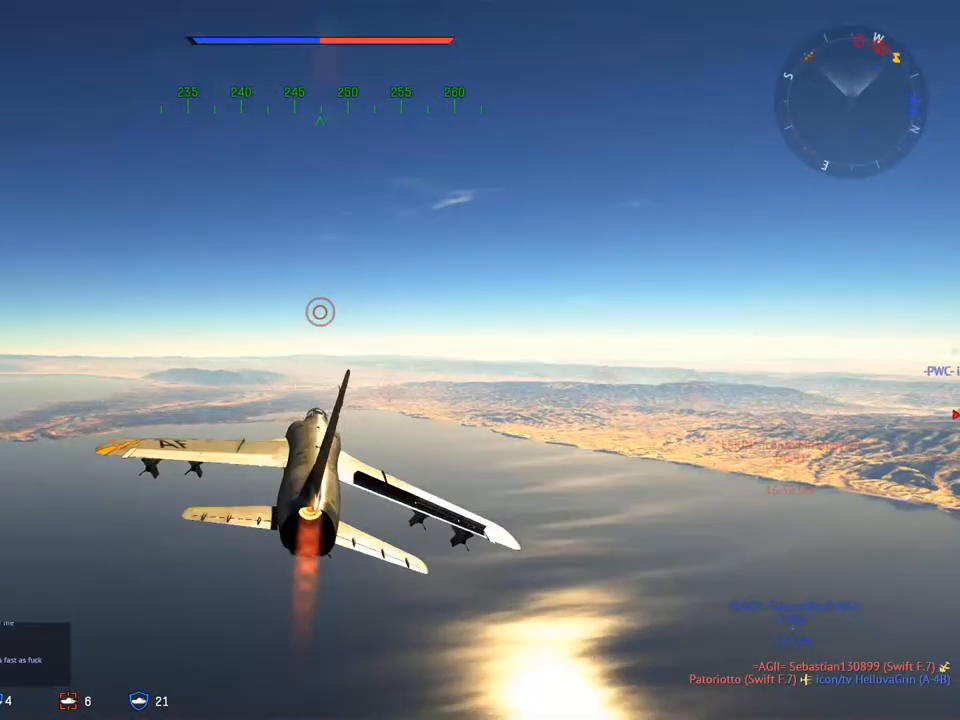
{"keys": ["w"], "mouse": [], "mouse_move": "still", "events": [[133, "d", "up"]]}
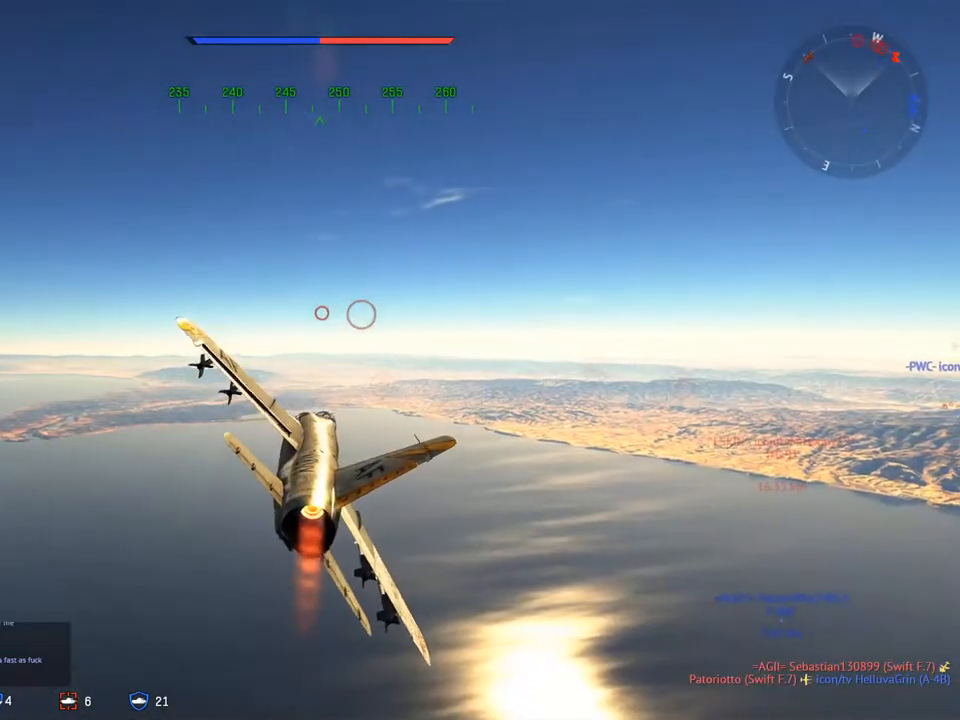
{"keys": ["c", "w"], "mouse": [], "mouse_move": "right", "events": [[384, "c", "down"]]}
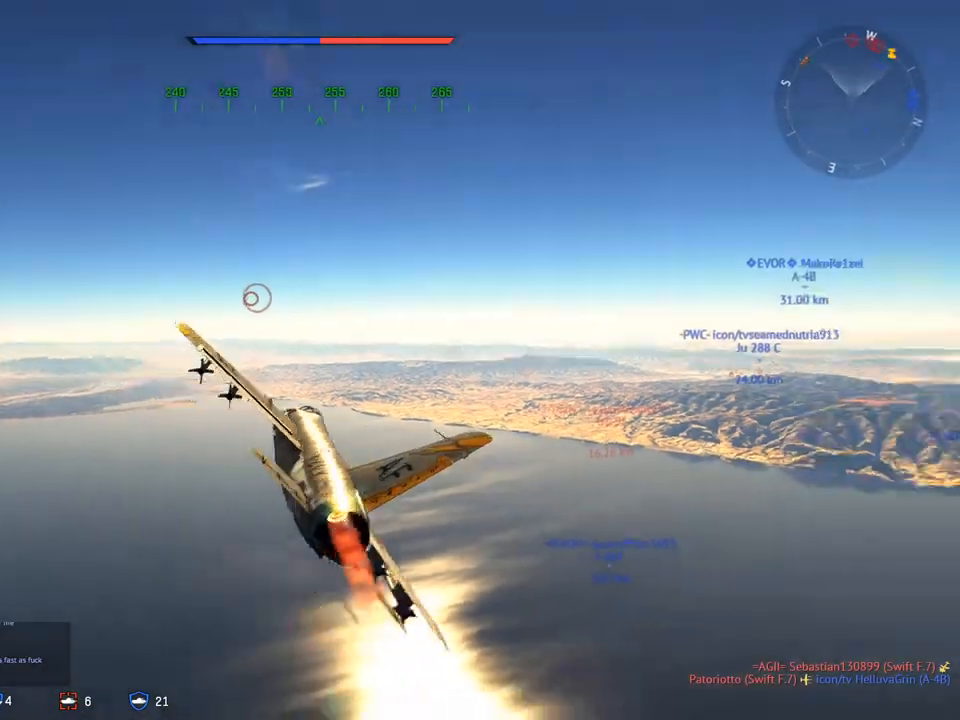
{"keys": ["c", "w"], "mouse": [], "mouse_move": "still", "events": [[167, "mouse_wheel", "down"], [350, "mouse_wheel", "up"]]}
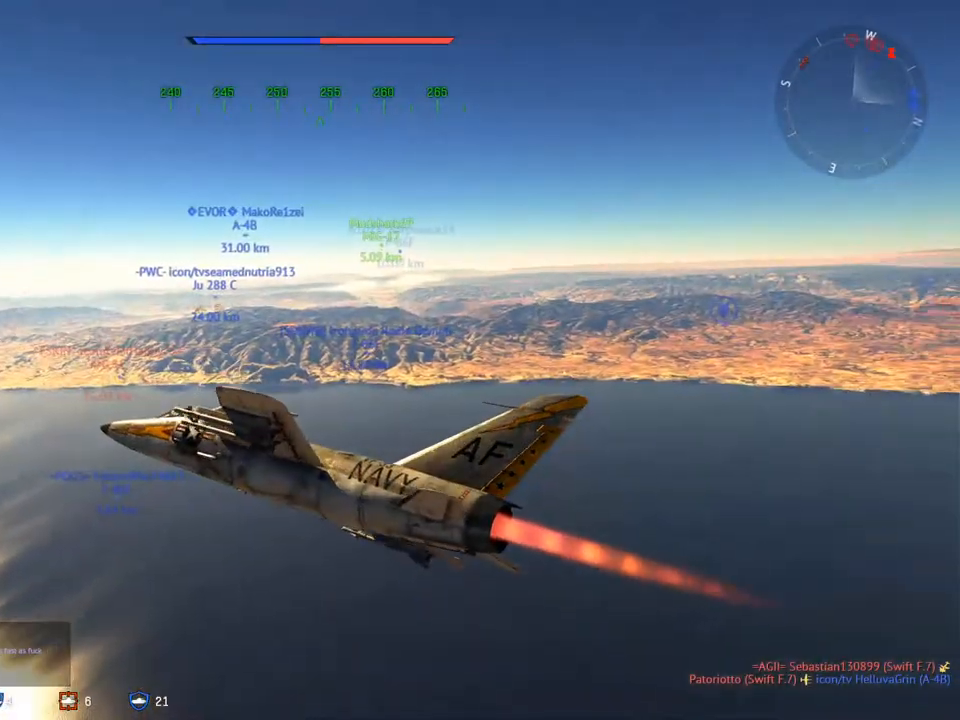
{"keys": ["c", "w"], "mouse": [], "mouse_move": "still", "events": []}
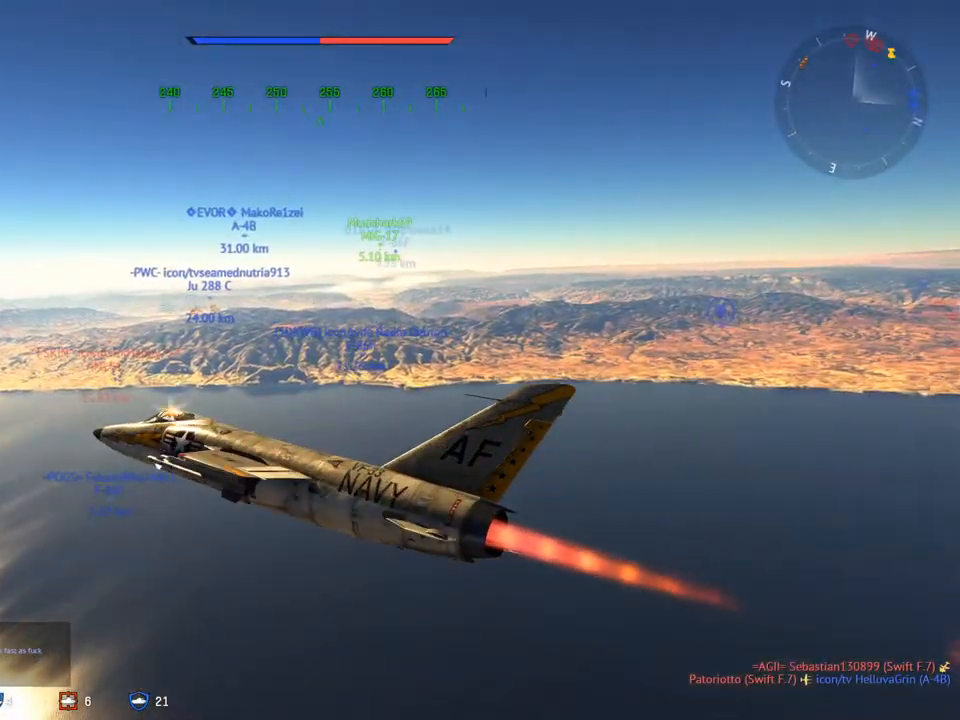
{"keys": ["c", "w"], "mouse": [], "mouse_move": "up-right", "events": []}
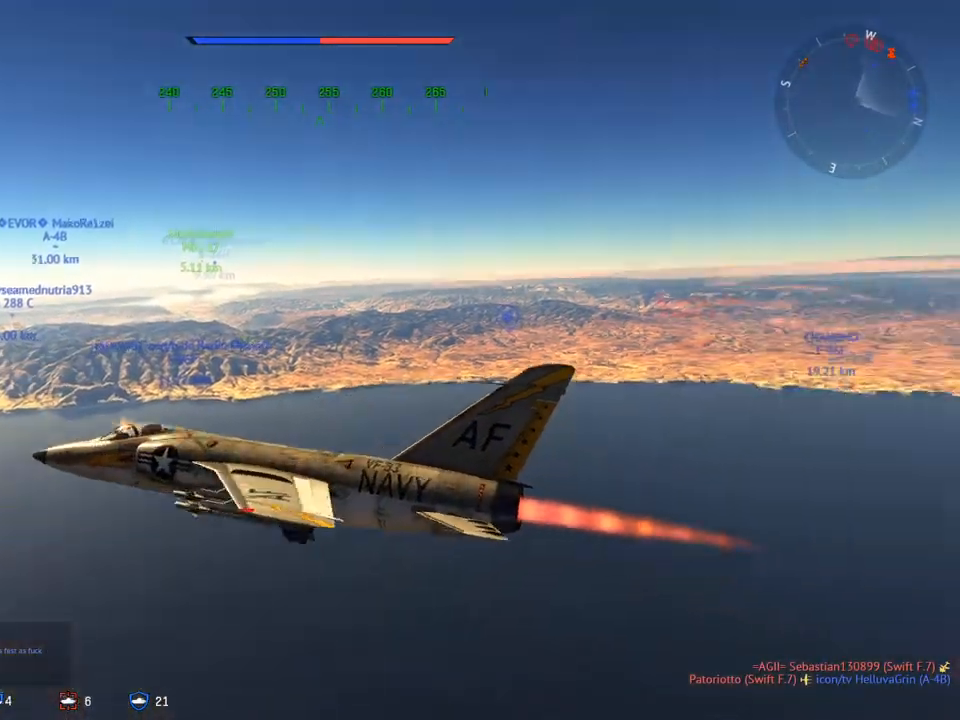
{"keys": ["c", "w"], "mouse": [], "mouse_move": "still", "events": []}
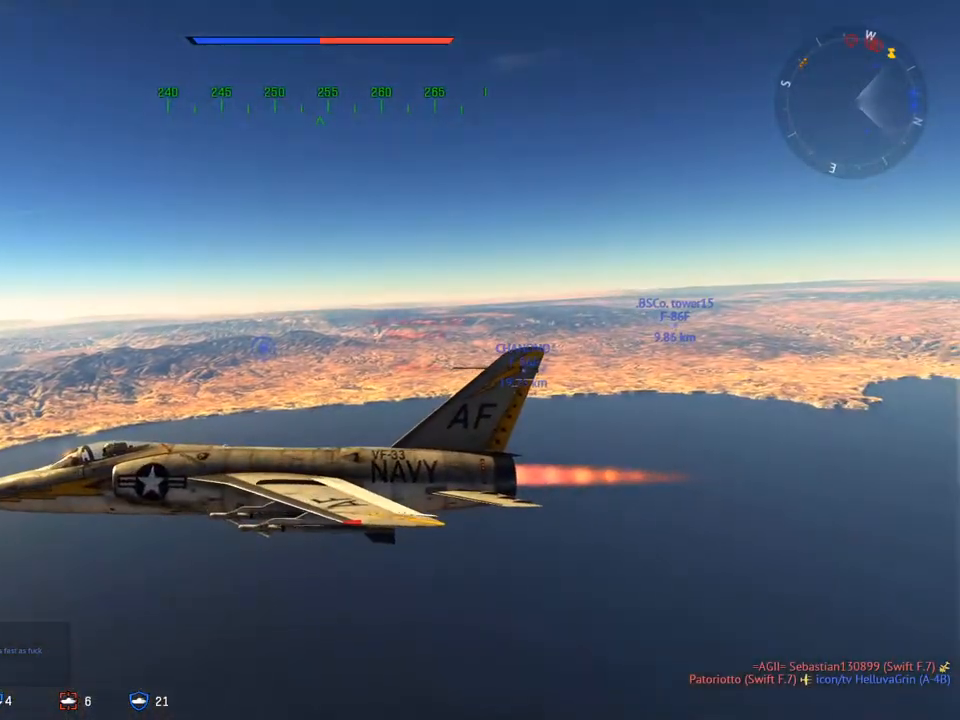
{"keys": ["c", "w"], "mouse": [], "mouse_move": "left", "events": []}
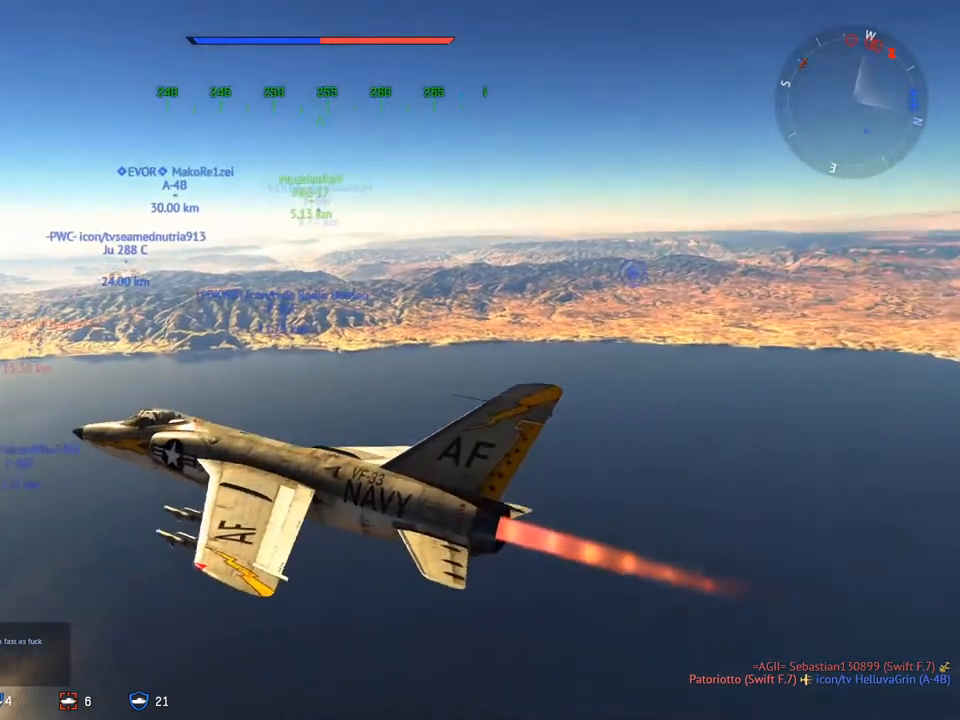
{"keys": ["c", "w"], "mouse": [], "mouse_move": "still", "events": []}
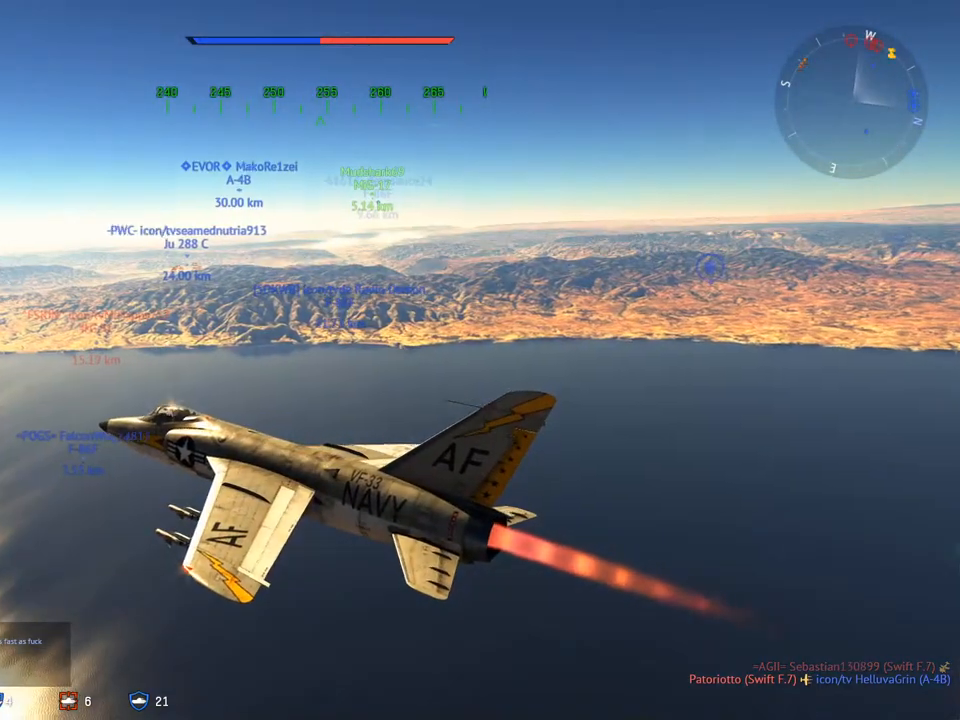
{"keys": ["c", "w"], "mouse": [], "mouse_move": "still", "events": []}
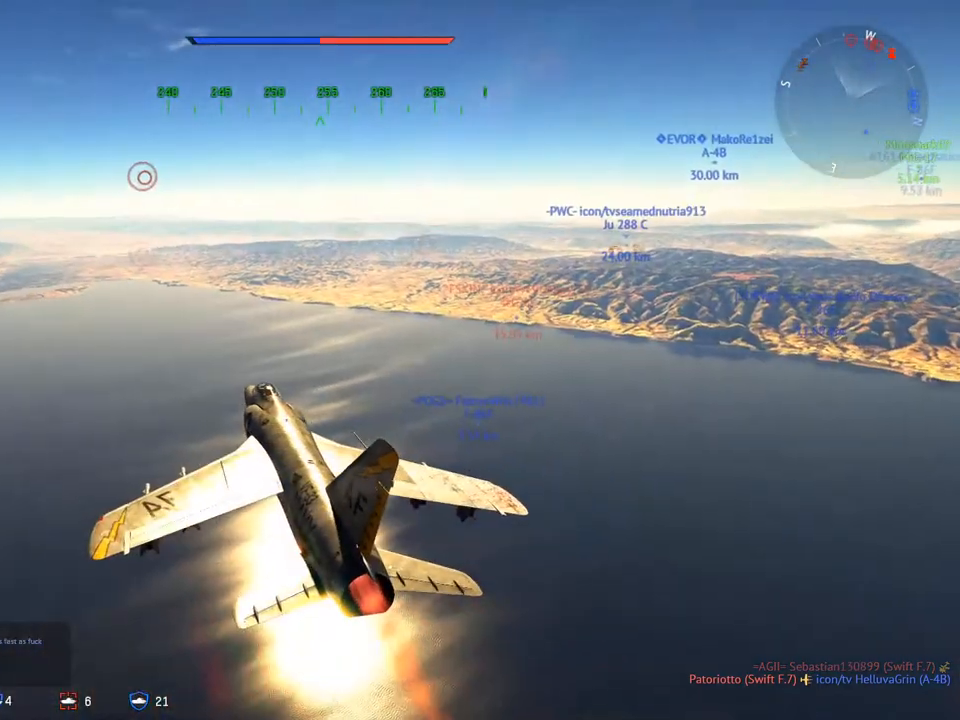
{"keys": ["w"], "mouse": [], "mouse_move": "still", "events": [[401, "c", "up"]]}
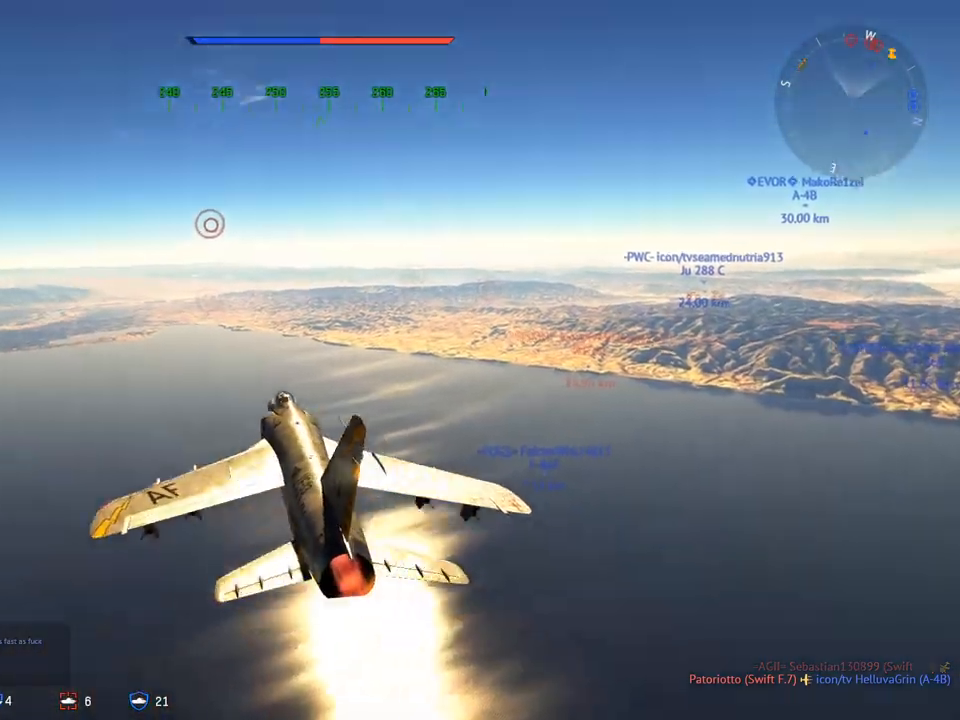
{"keys": ["w"], "mouse": [], "mouse_move": "still", "events": []}
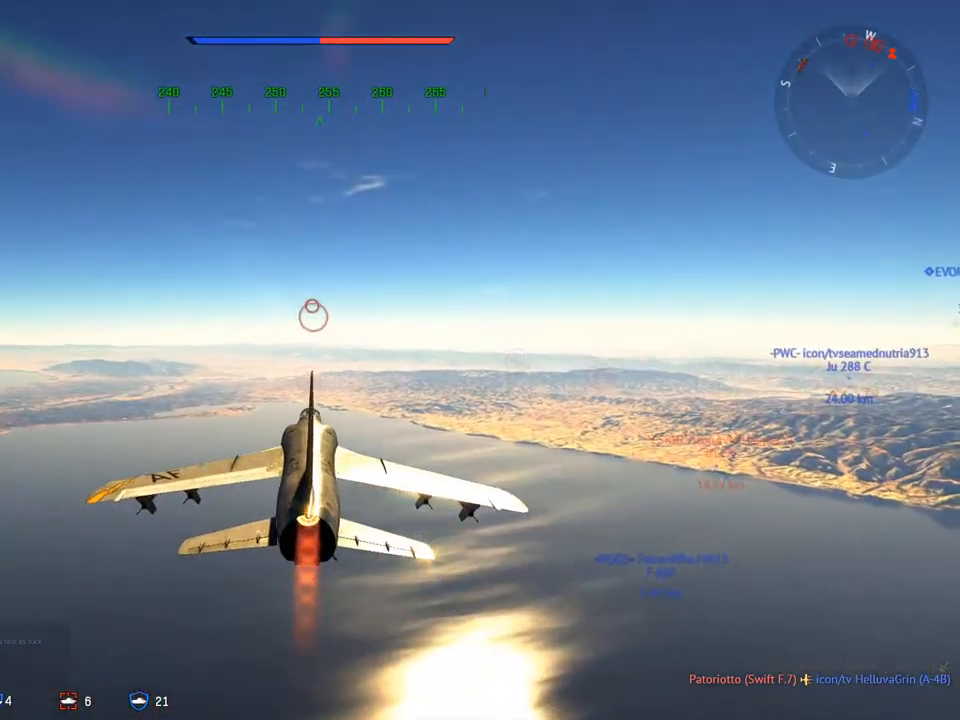
{"keys": ["w"], "mouse": [], "mouse_move": "still", "events": []}
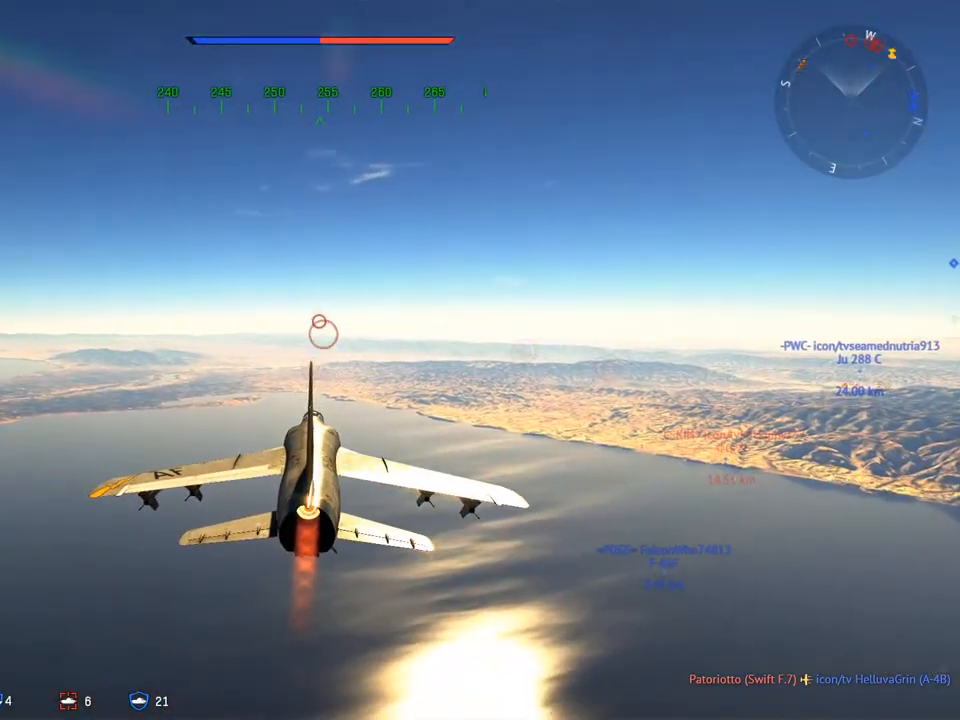
{"keys": ["w"], "mouse": [], "mouse_move": "still", "events": []}
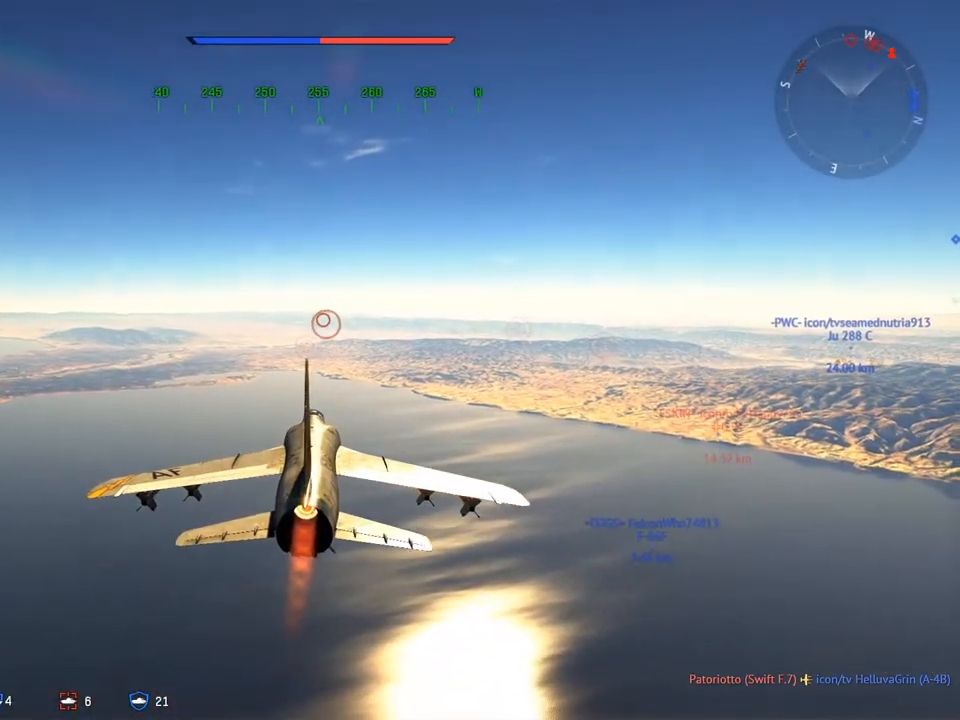
{"keys": ["w"], "mouse": [], "mouse_move": "still", "events": []}
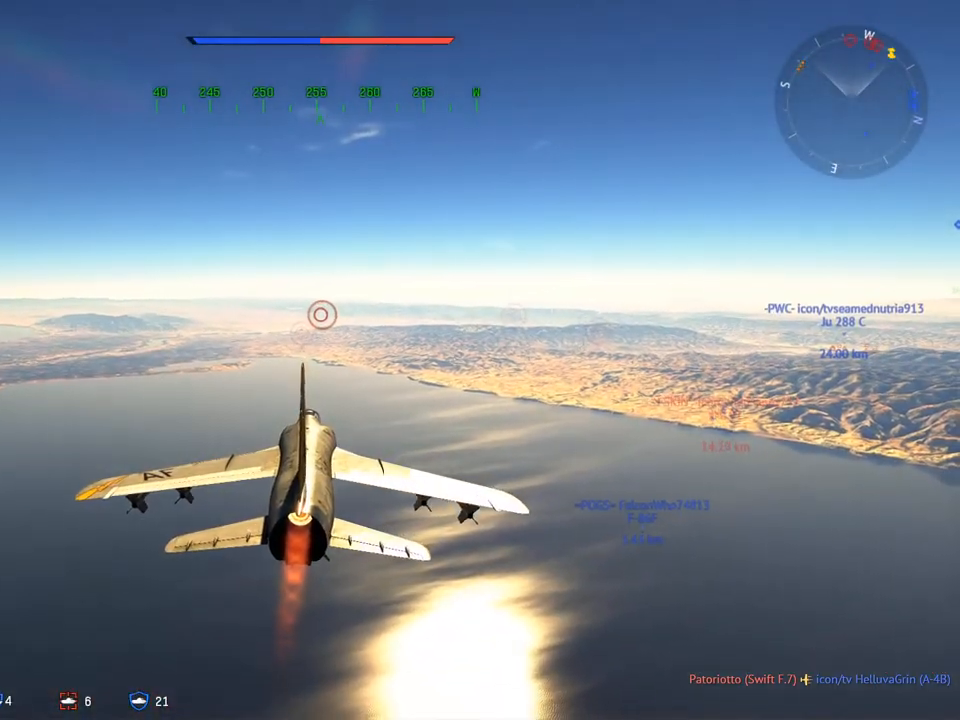
{"keys": ["w"], "mouse": [], "mouse_move": "still", "events": []}
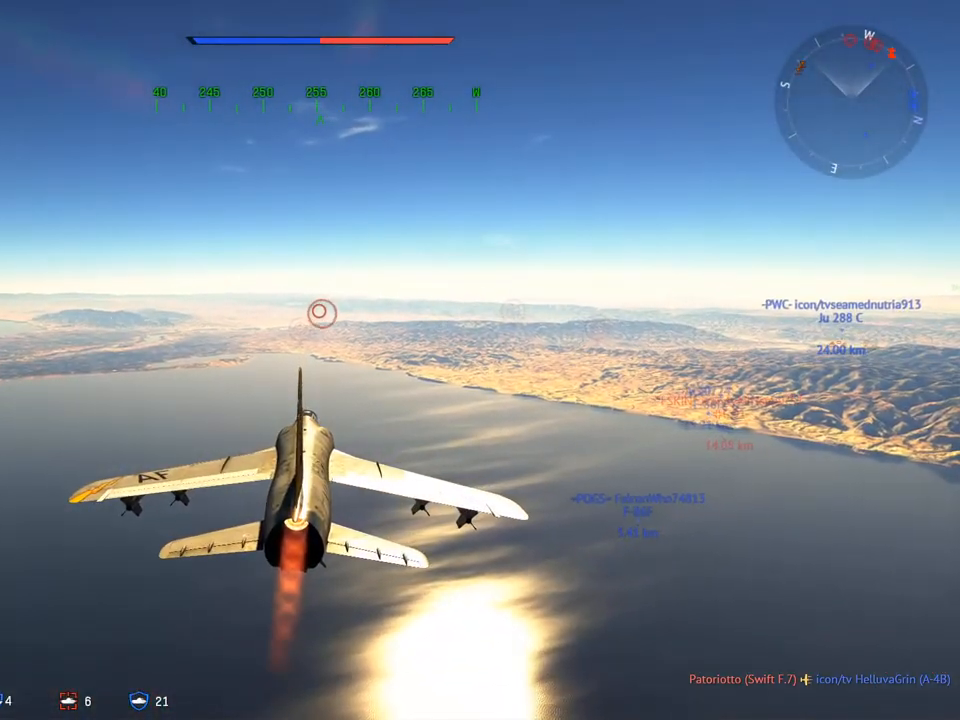
{"keys": ["w"], "mouse": [], "mouse_move": "still", "events": []}
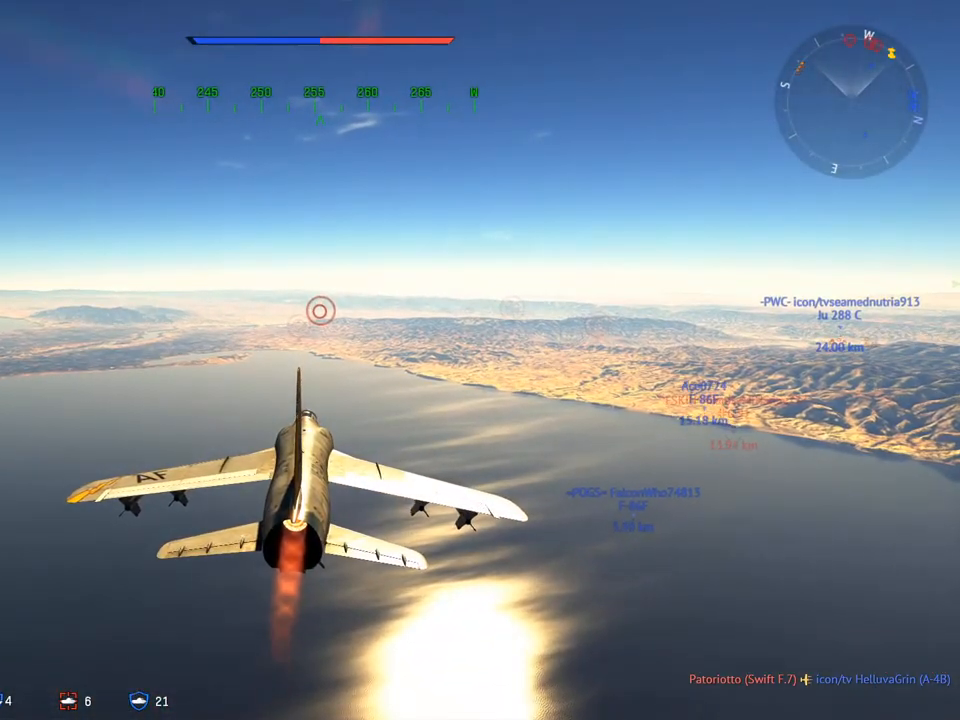
{"keys": ["w"], "mouse": [], "mouse_move": "still", "events": []}
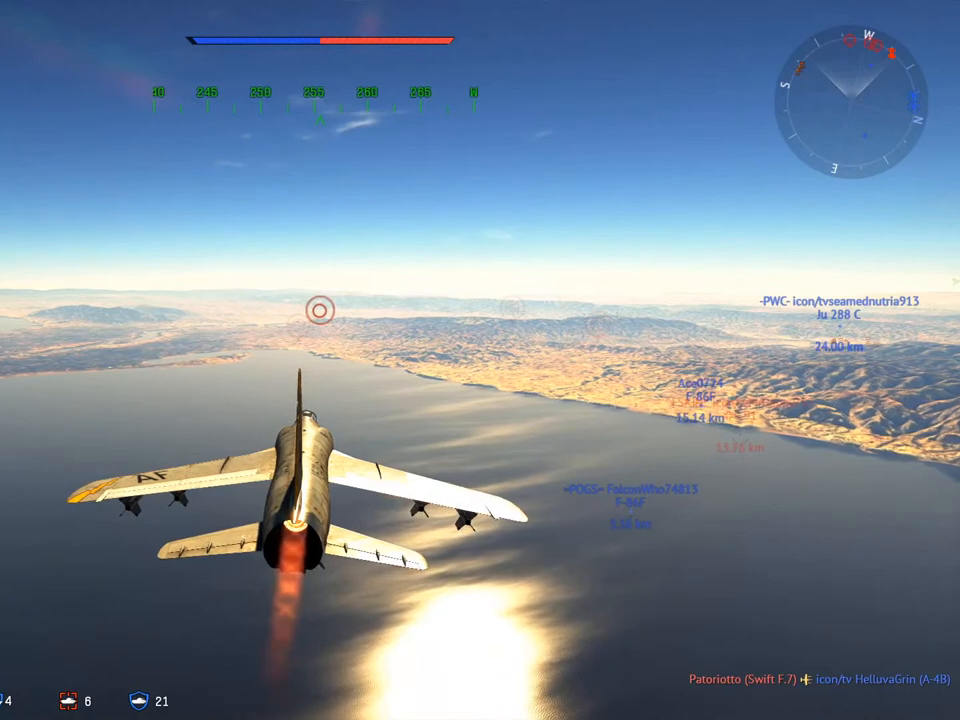
{"keys": ["w"], "mouse": [], "mouse_move": "still", "events": []}
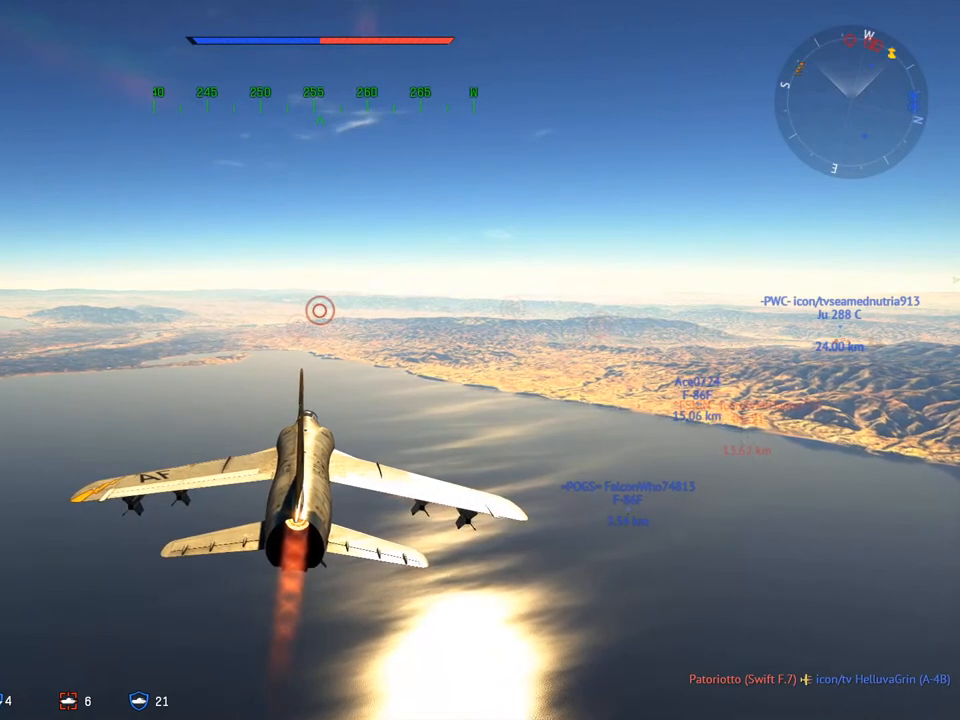
{"keys": ["w"], "mouse": [], "mouse_move": "still", "events": []}
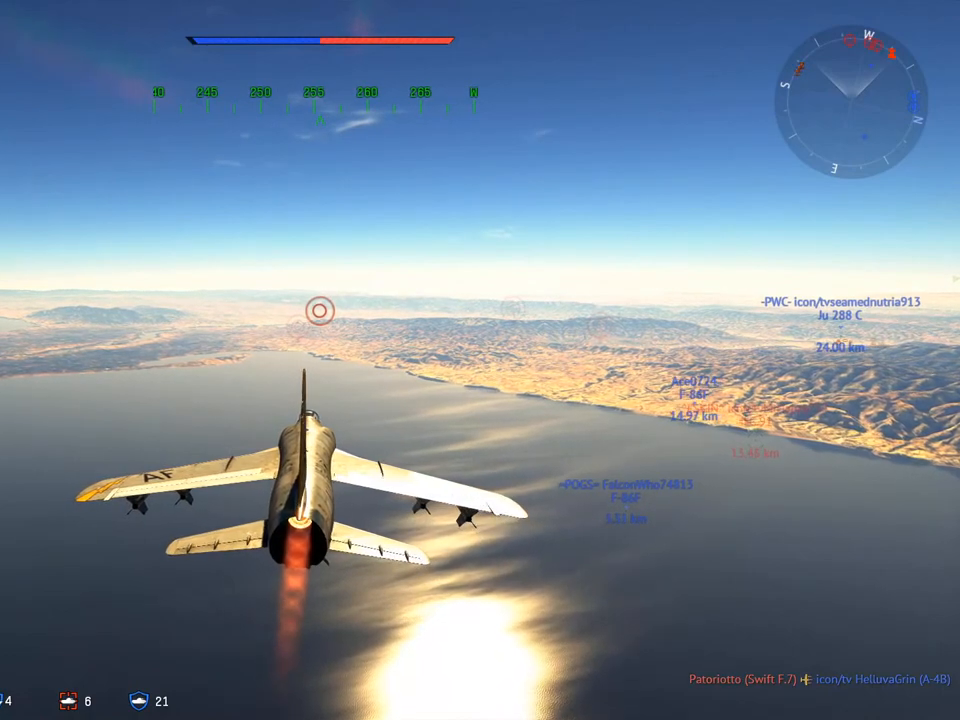
{"keys": ["w"], "mouse": [], "mouse_move": "still", "events": []}
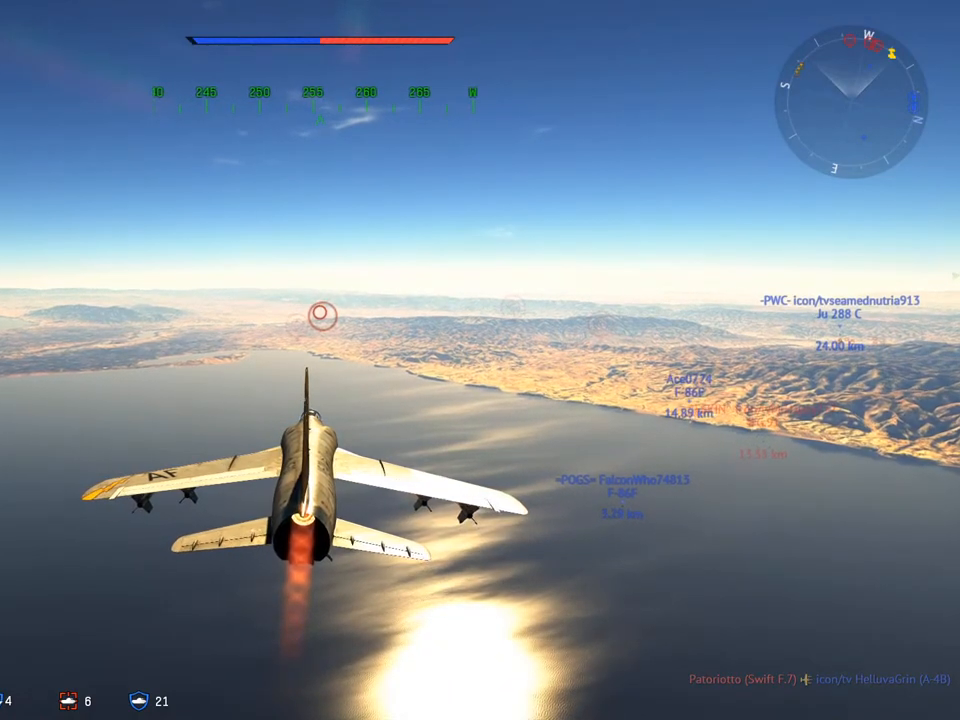
{"keys": ["w"], "mouse": [], "mouse_move": "still", "events": []}
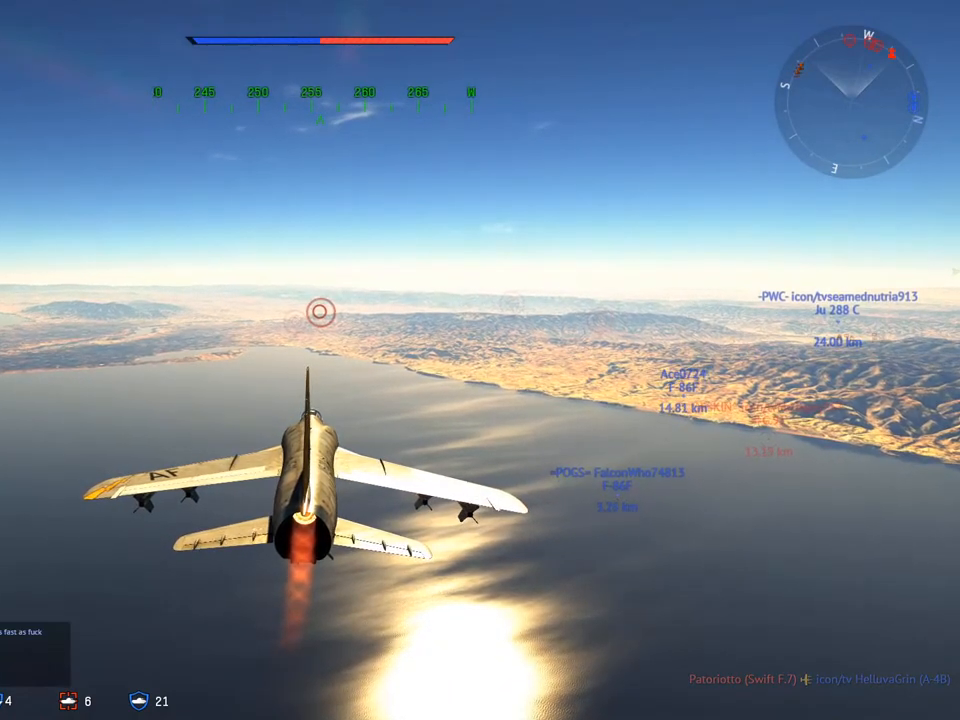
{"keys": ["w"], "mouse": [], "mouse_move": "still", "events": []}
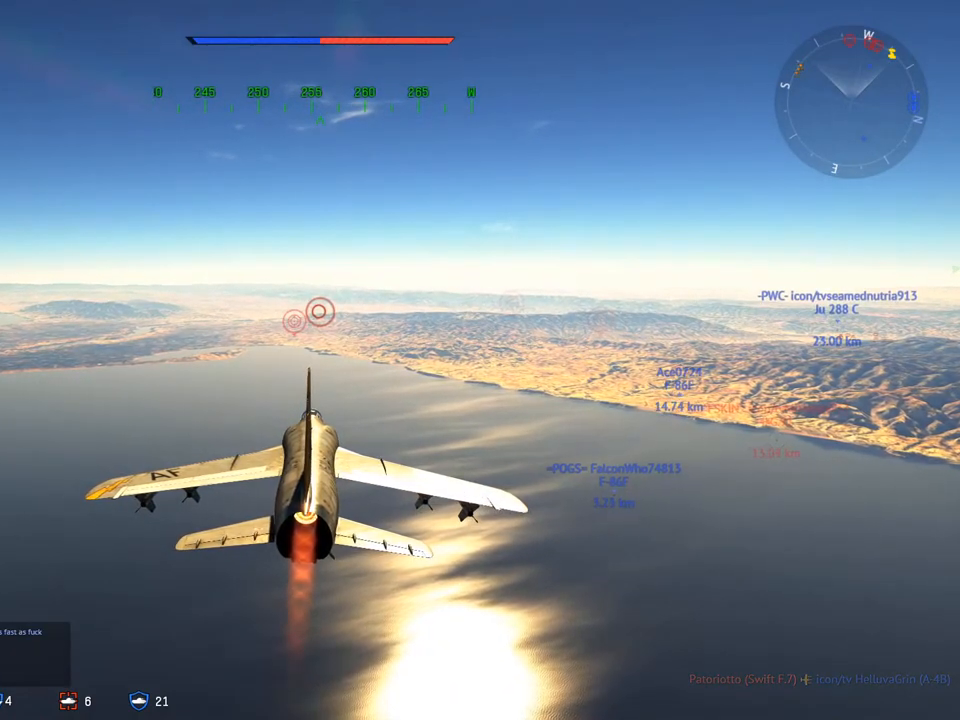
{"keys": ["w"], "mouse": [], "mouse_move": "still", "events": []}